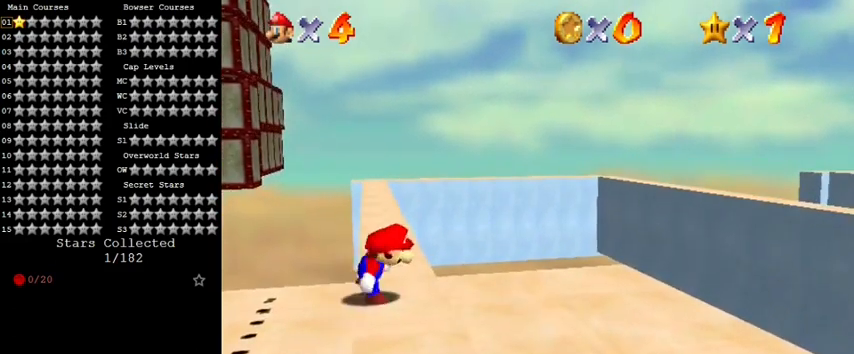
Gameplay with keyboard; each line is a JSON object with the keys held at the frame after it. "events" lists presses ("down") and releases ("up") of "a", "c", "ctrl", "d", "down", "left", "return", "right", "s", "shift", "up", "w", "x" and "y" between this image and that frame as [ms after this image, input, new state], when the widget could be followed in between. No other keys are recorded. Mouse input is not recorded.
{"keys": ["shift", "up"], "events": [[100, "shift", "down"], [133, "left", "down"], [133, "up", "down"], [433, "left", "up"]]}
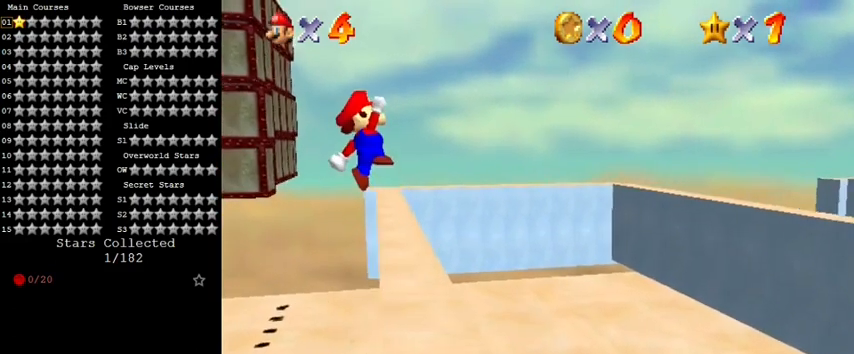
{"keys": ["right", "up"], "events": [[267, "right", "down"], [367, "shift", "up"]]}
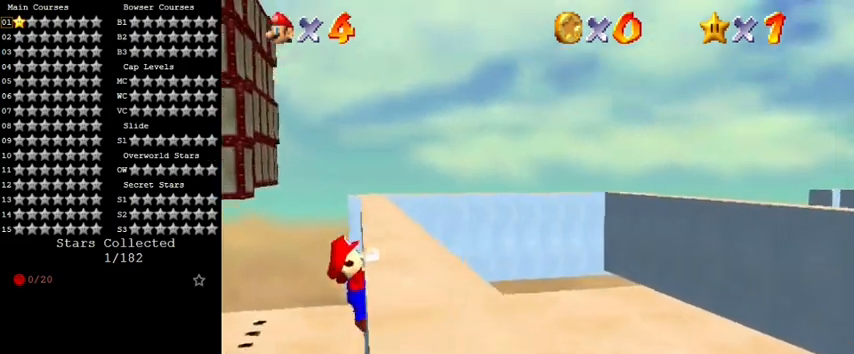
{"keys": [], "events": [[233, "up", "up"], [467, "right", "up"]]}
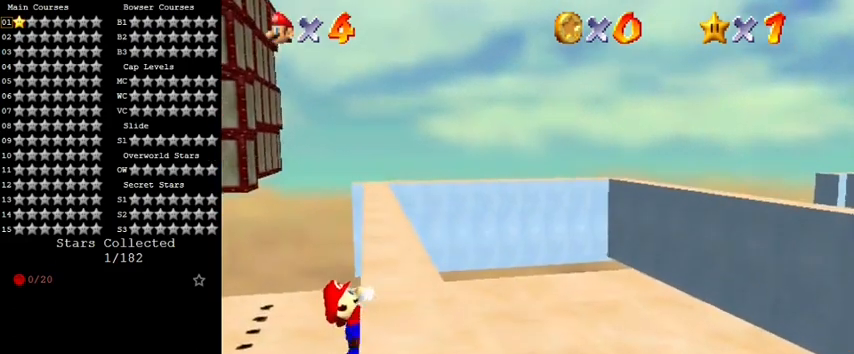
{"keys": [], "events": []}
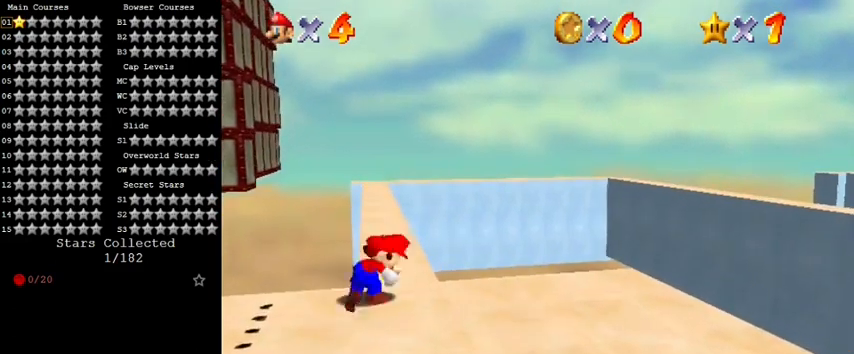
{"keys": ["left", "shift", "up"], "events": [[267, "shift", "down"], [267, "up", "down"], [333, "left", "down"]]}
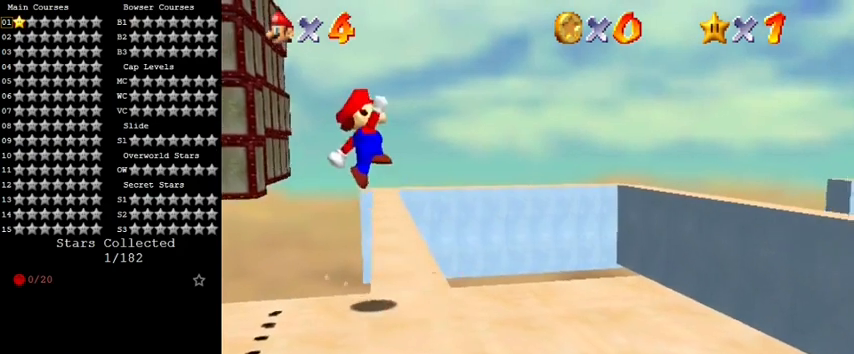
{"keys": ["right", "up"], "events": [[67, "left", "up"], [367, "right", "down"], [467, "shift", "up"]]}
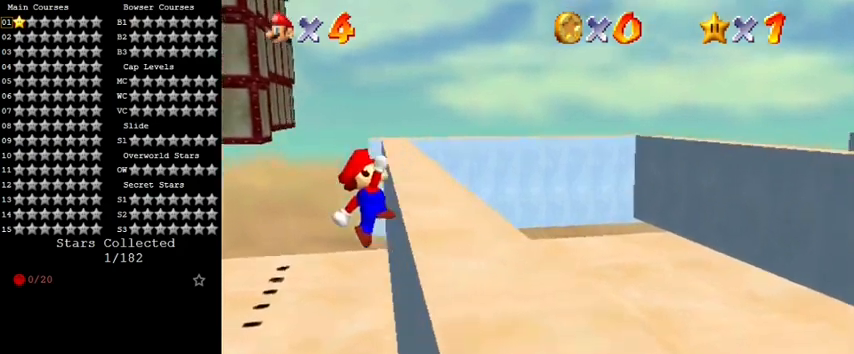
{"keys": ["right"], "events": [[300, "up", "up"]]}
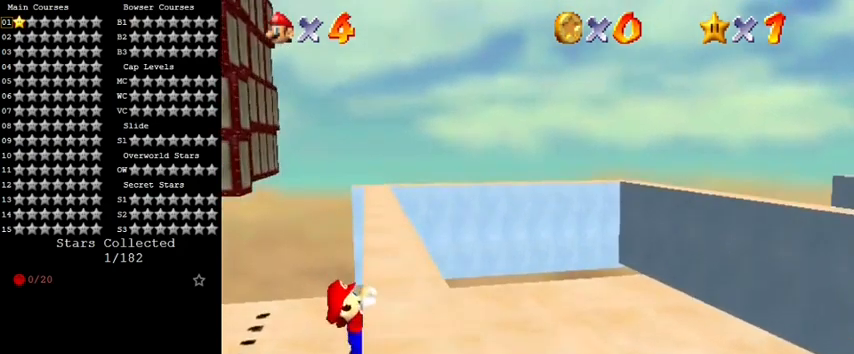
{"keys": [], "events": [[67, "right", "up"]]}
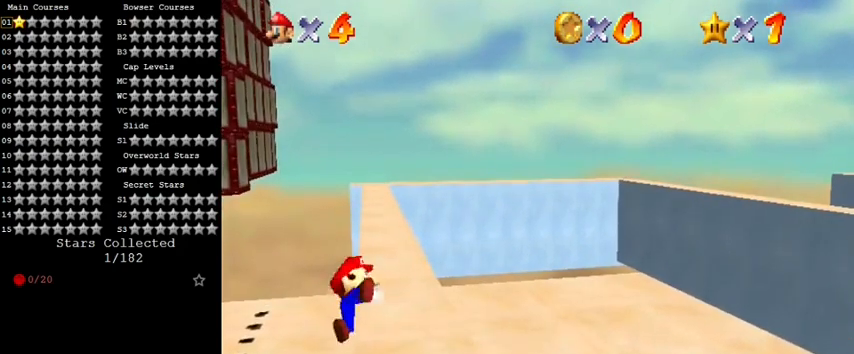
{"keys": ["left", "shift", "up"], "events": [[400, "shift", "down"], [433, "left", "down"], [433, "up", "down"]]}
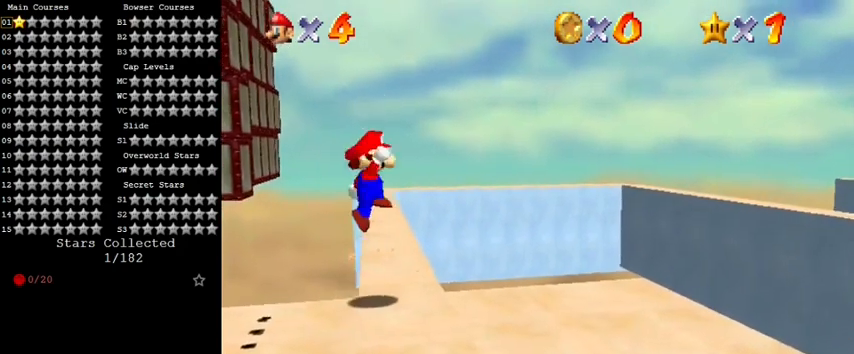
{"keys": ["right", "shift", "up"], "events": [[167, "left", "up"], [500, "right", "down"]]}
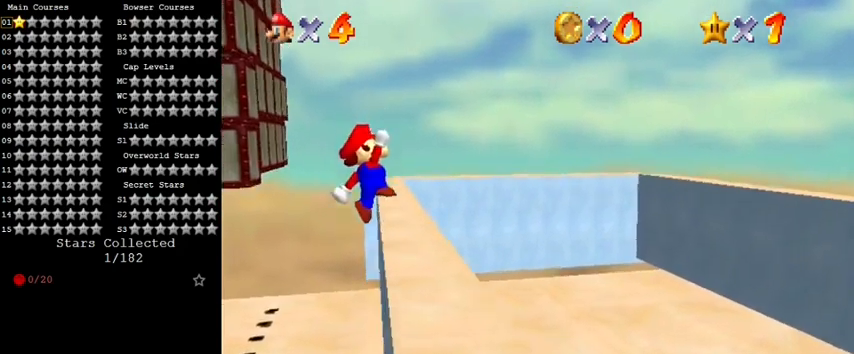
{"keys": [], "events": [[133, "shift", "up"], [267, "right", "up"], [333, "up", "up"]]}
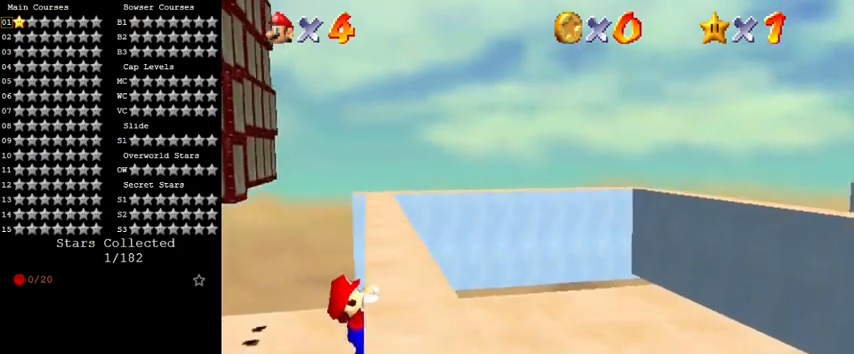
{"keys": [], "events": []}
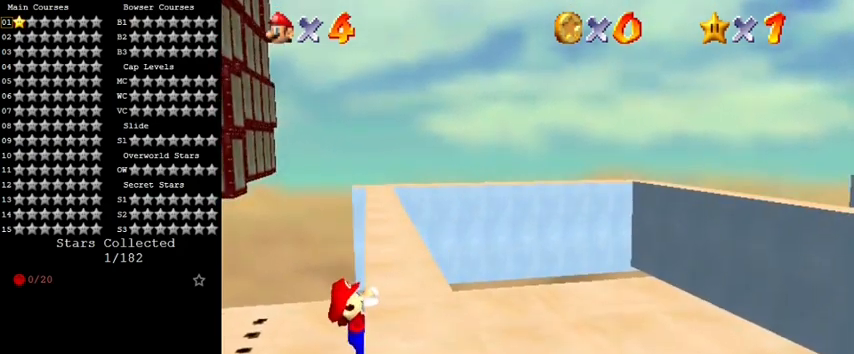
{"keys": [], "events": []}
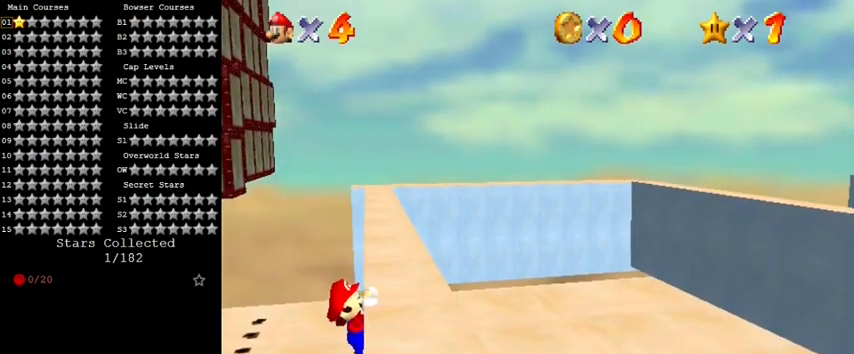
{"keys": [], "events": []}
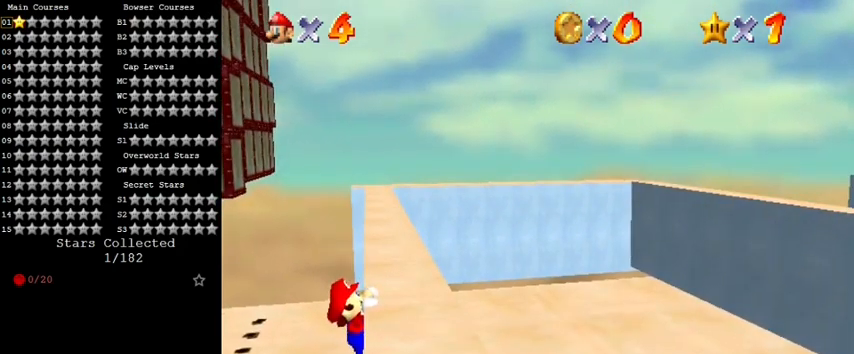
{"keys": [], "events": [[167, "right", "down"], [267, "right", "up"]]}
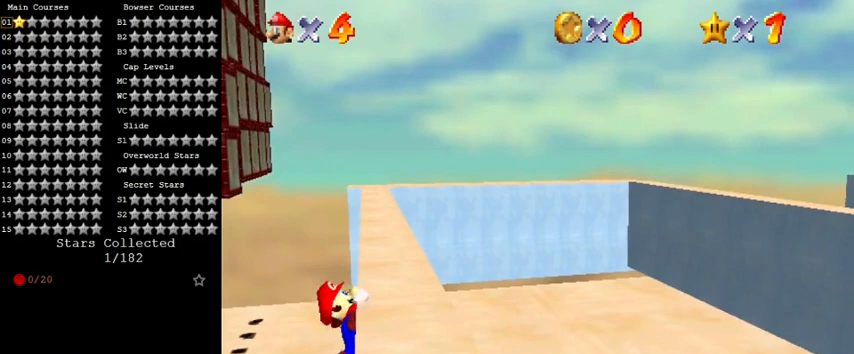
{"keys": [], "events": []}
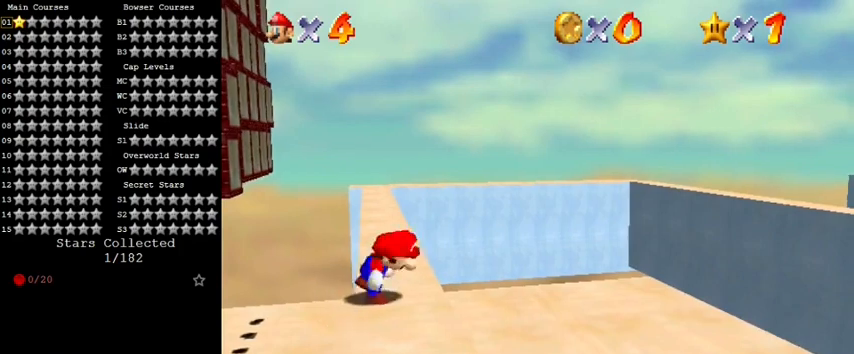
{"keys": ["shift", "up"], "events": [[167, "shift", "down"], [233, "left", "down"], [233, "up", "down"], [500, "left", "up"]]}
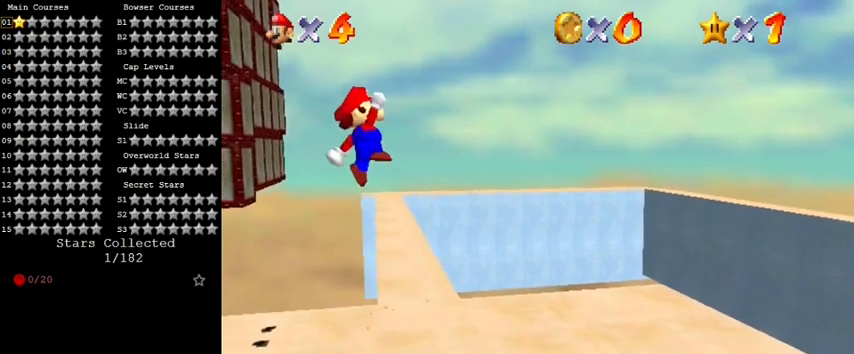
{"keys": ["right", "up"], "events": [[333, "right", "down"], [467, "shift", "up"]]}
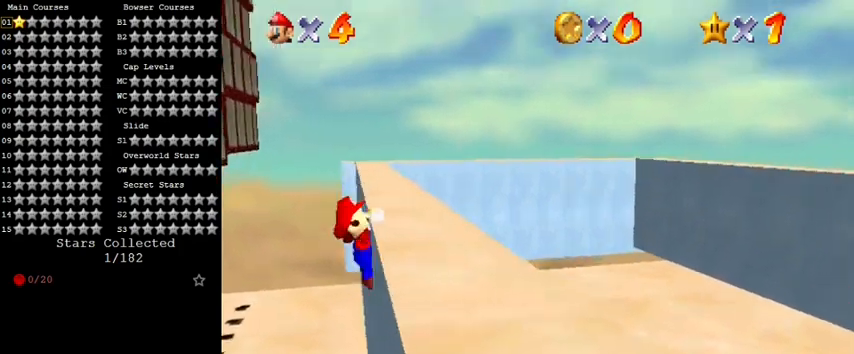
{"keys": [], "events": [[200, "up", "up"], [467, "right", "up"]]}
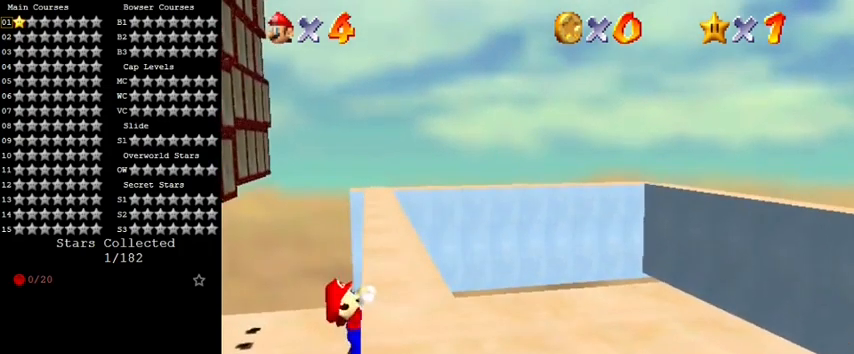
{"keys": [], "events": []}
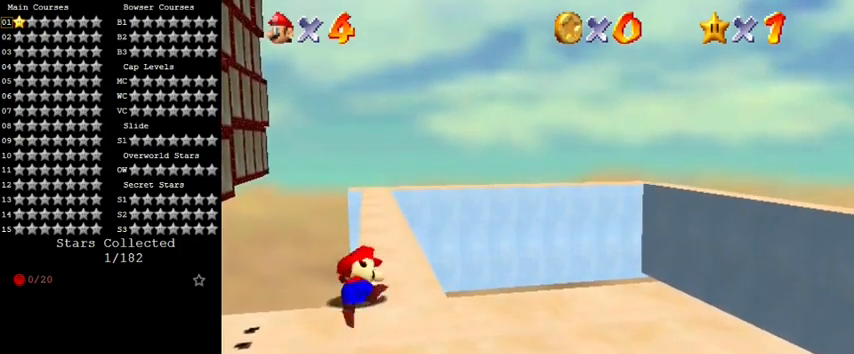
{"keys": ["left", "shift", "up"], "events": [[333, "left", "down"], [333, "shift", "down"], [333, "up", "down"]]}
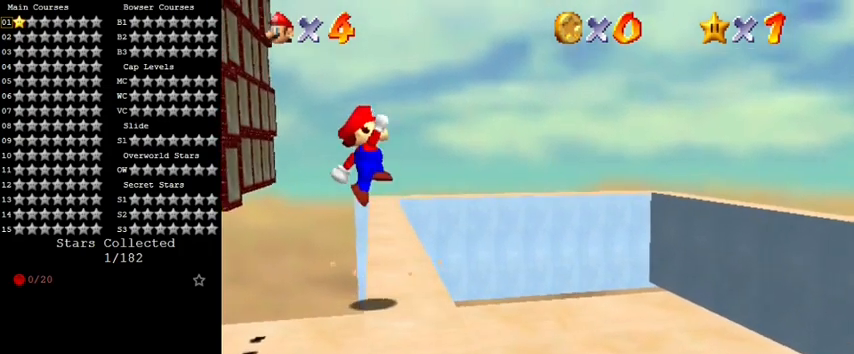
{"keys": ["right", "shift", "up"], "events": [[100, "left", "up"], [433, "right", "down"]]}
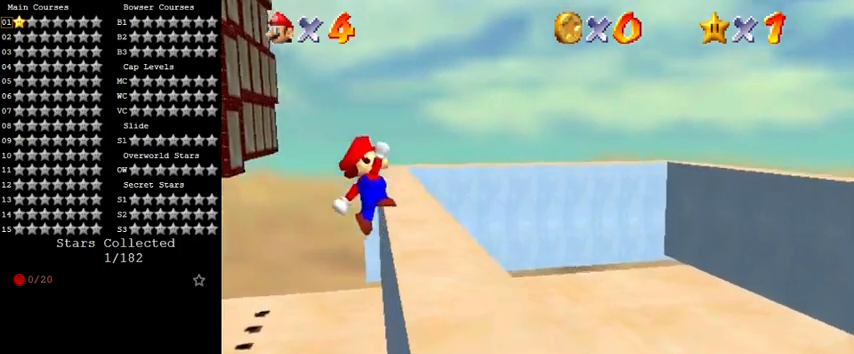
{"keys": ["right"], "events": [[33, "shift", "up"], [400, "up", "up"]]}
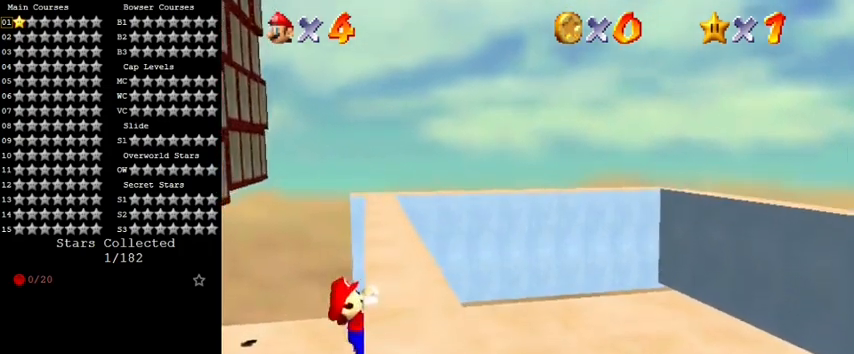
{"keys": [], "events": [[133, "right", "up"]]}
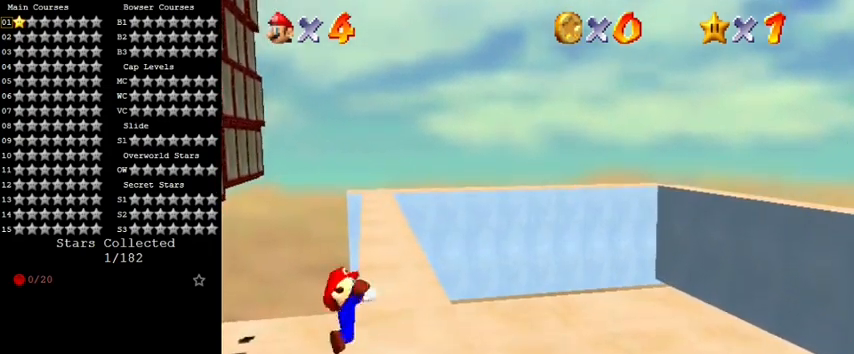
{"keys": ["left", "shift", "up"], "events": [[467, "shift", "down"], [500, "left", "down"], [500, "up", "down"]]}
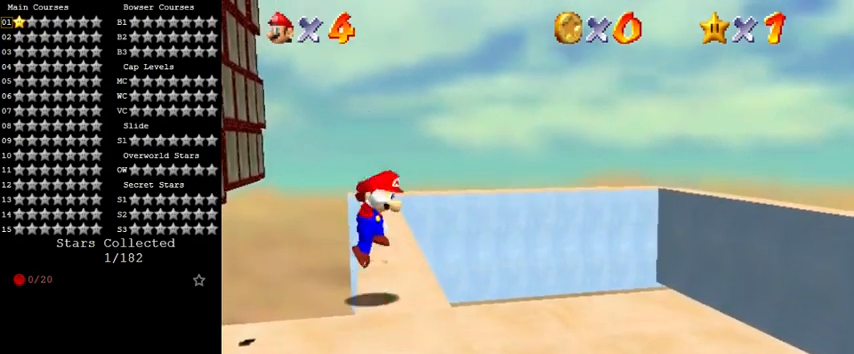
{"keys": ["shift", "up"], "events": [[267, "left", "up"]]}
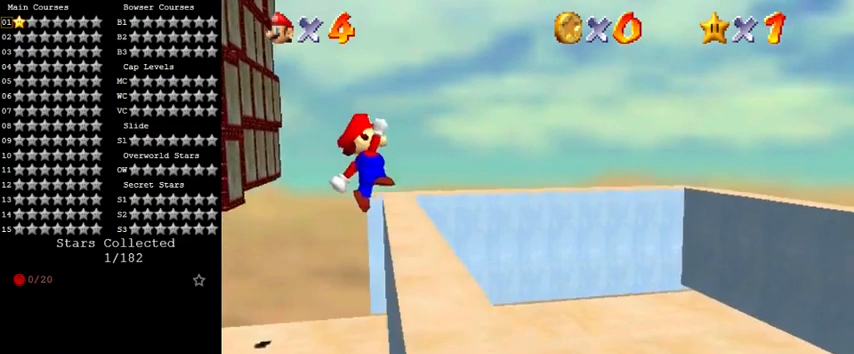
{"keys": ["right"], "events": [[67, "right", "down"], [233, "shift", "up"], [500, "up", "up"]]}
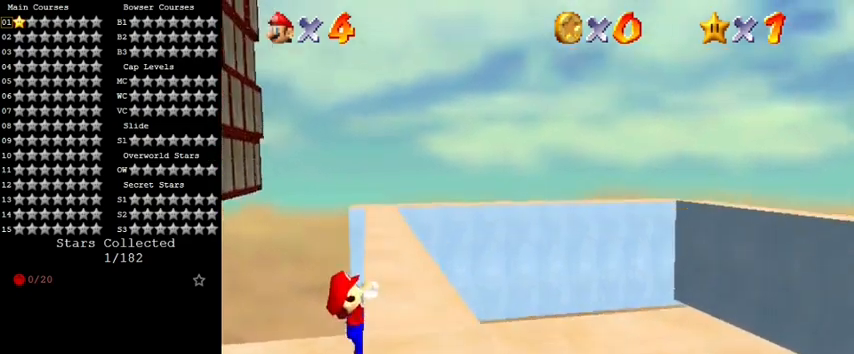
{"keys": [], "events": [[233, "right", "up"]]}
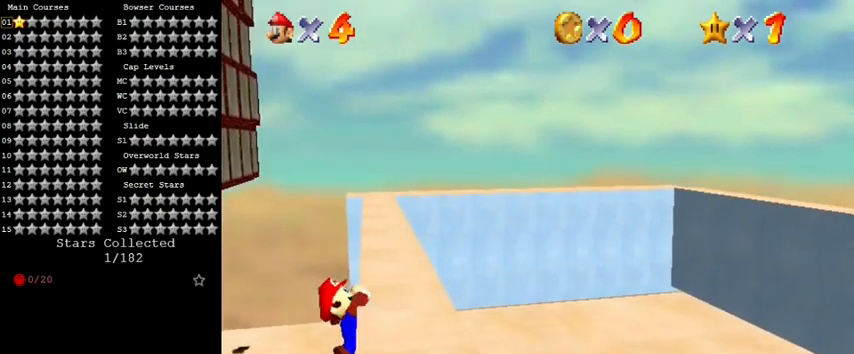
{"keys": [], "events": []}
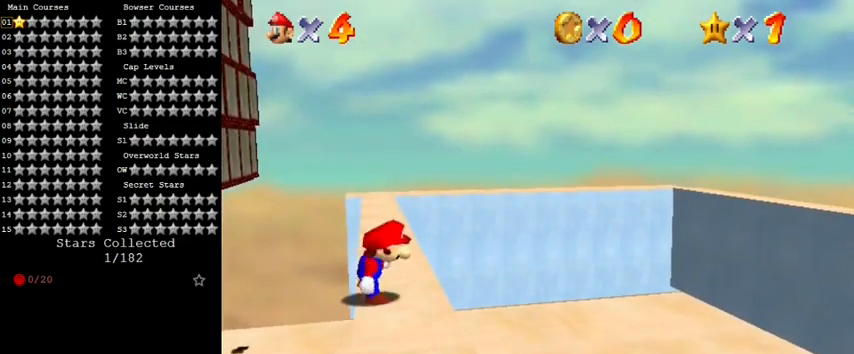
{"keys": ["shift", "up"], "events": [[100, "shift", "down"], [167, "left", "down"], [167, "up", "down"], [400, "left", "up"]]}